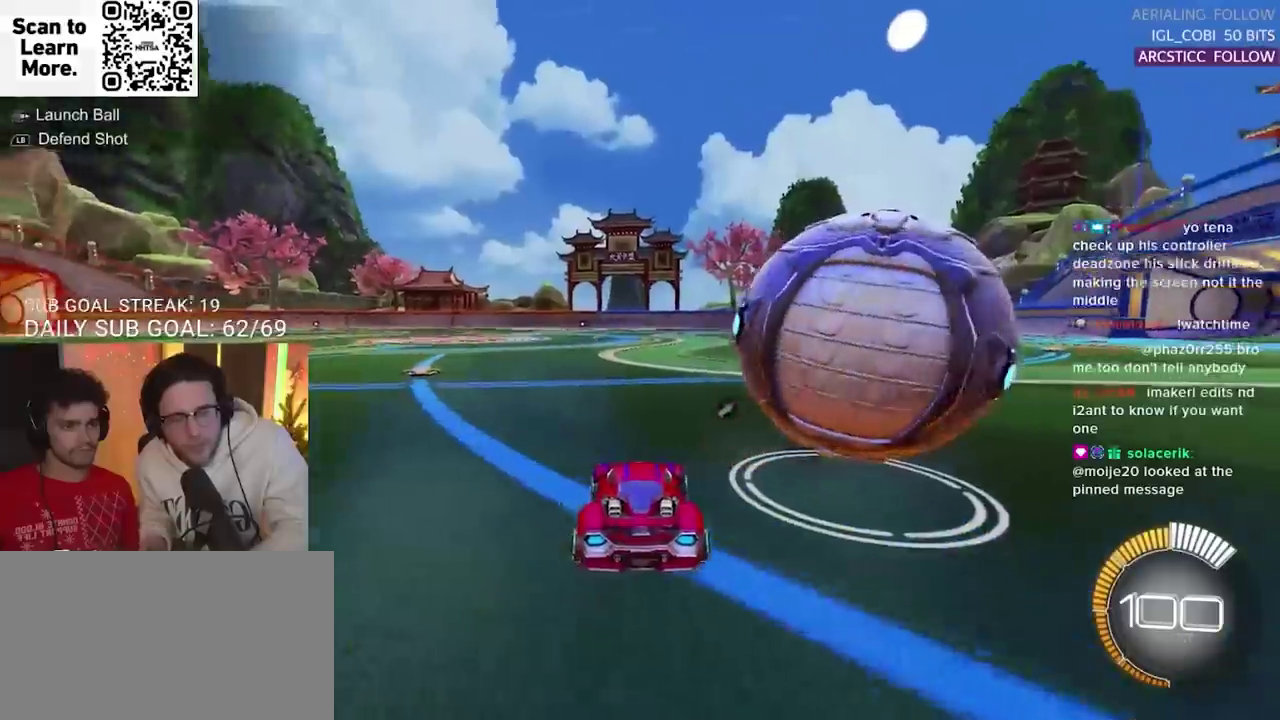
Gameplay with a controller (PlayStation layout); each line is a JSON object with the inputs held at the frame after it. "events" lists button and stick changes between this image and that frame as [ms after this image, input, new state], when the widget could be followed in between.
{"buttons": ["CIRCLE", "R2"], "left_stick": "center", "right_stick": "center", "events": [[100, "left_stick", "left"], [167, "left_stick", "center"], [350, "CIRCLE", "down"]]}
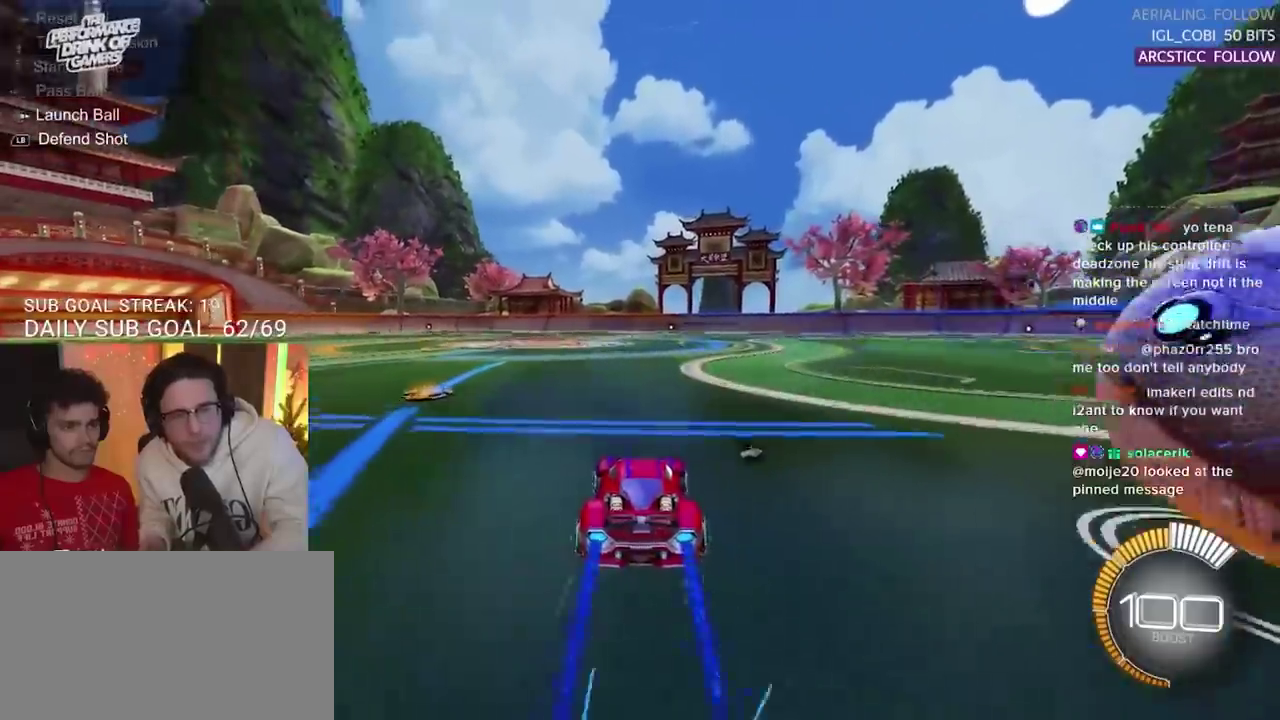
{"buttons": ["CIRCLE", "R2"], "left_stick": "center", "right_stick": "center", "events": []}
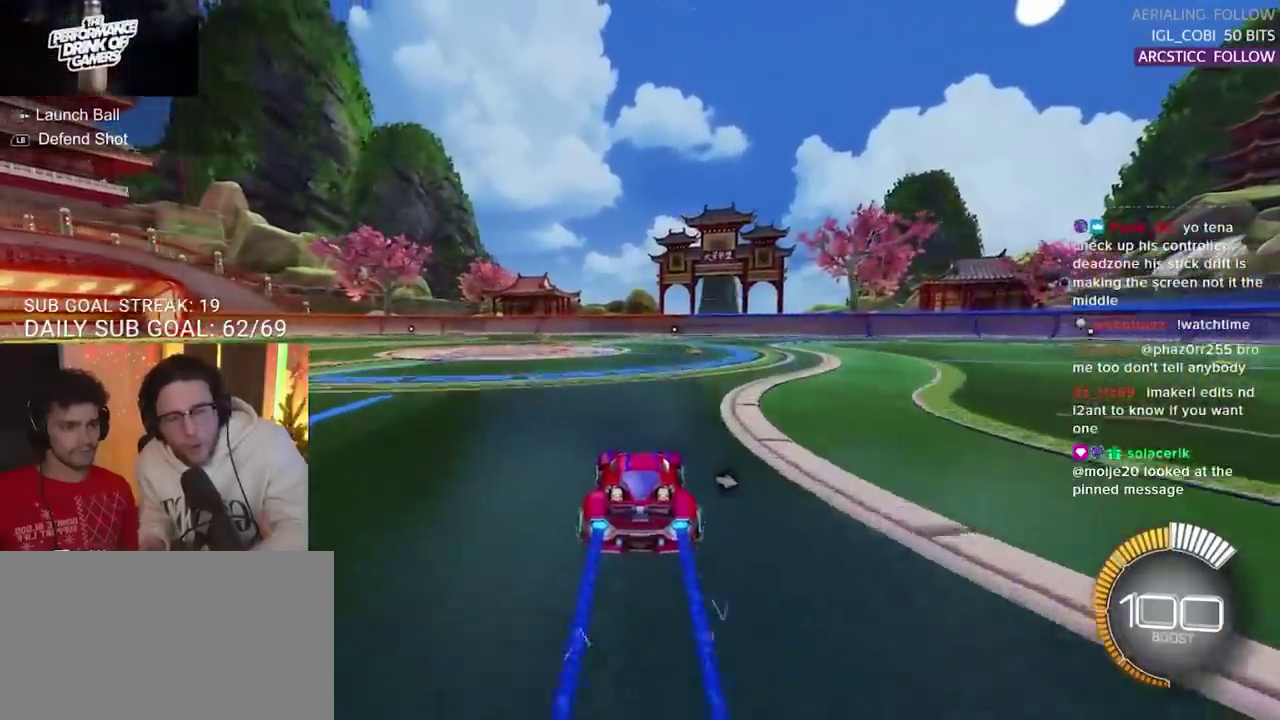
{"buttons": ["CIRCLE", "R2"], "left_stick": "center", "right_stick": "center", "events": []}
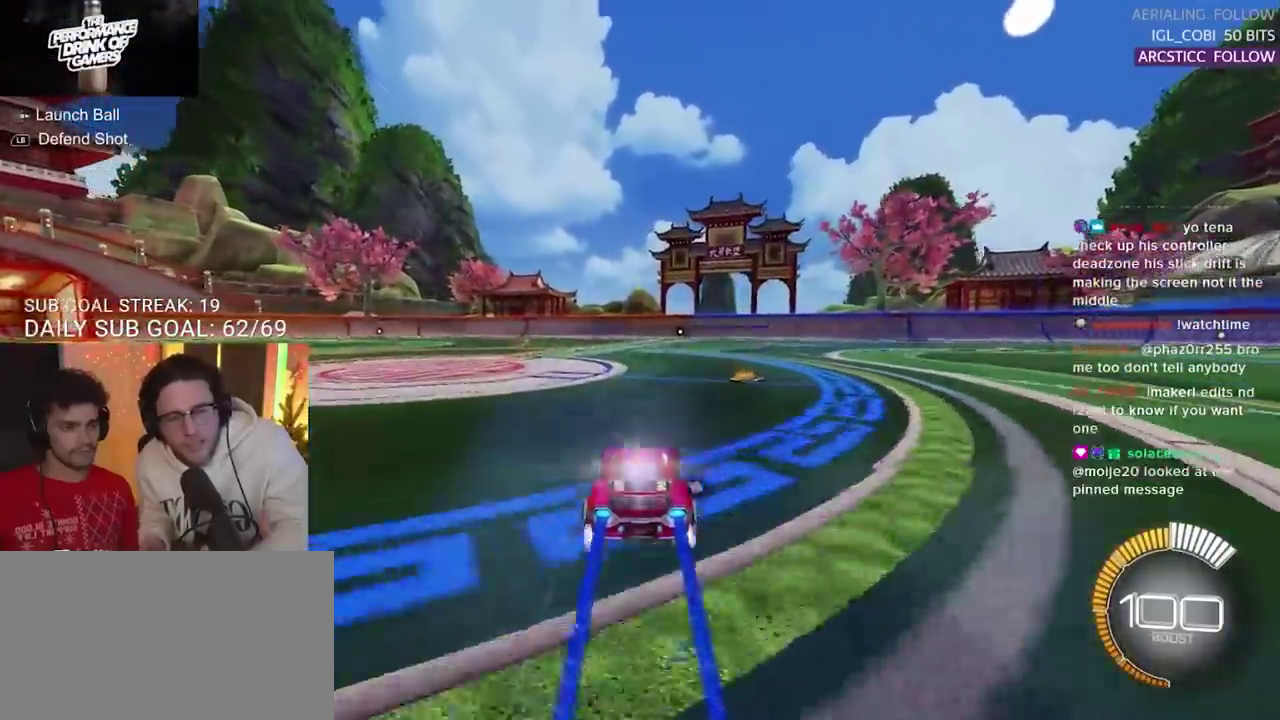
{"buttons": ["R2"], "left_stick": "center", "right_stick": "center", "events": [[150, "CIRCLE", "up"]]}
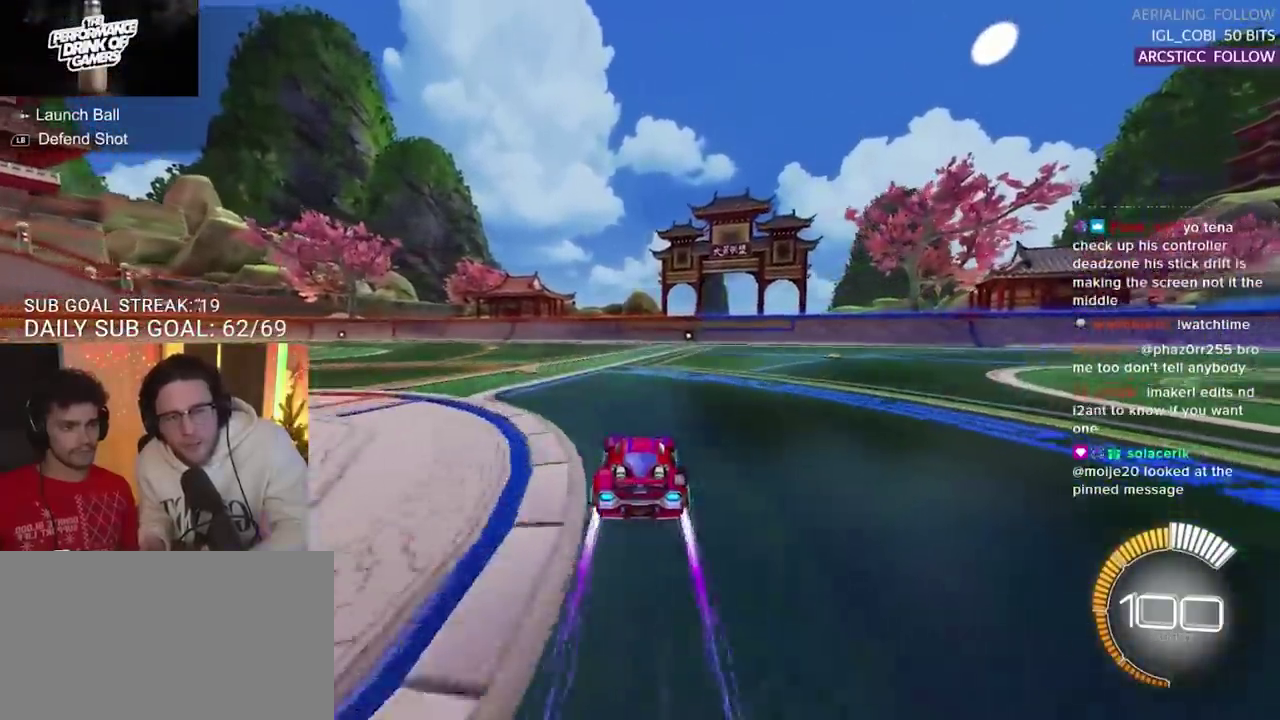
{"buttons": ["R2"], "left_stick": "center", "right_stick": "center", "events": []}
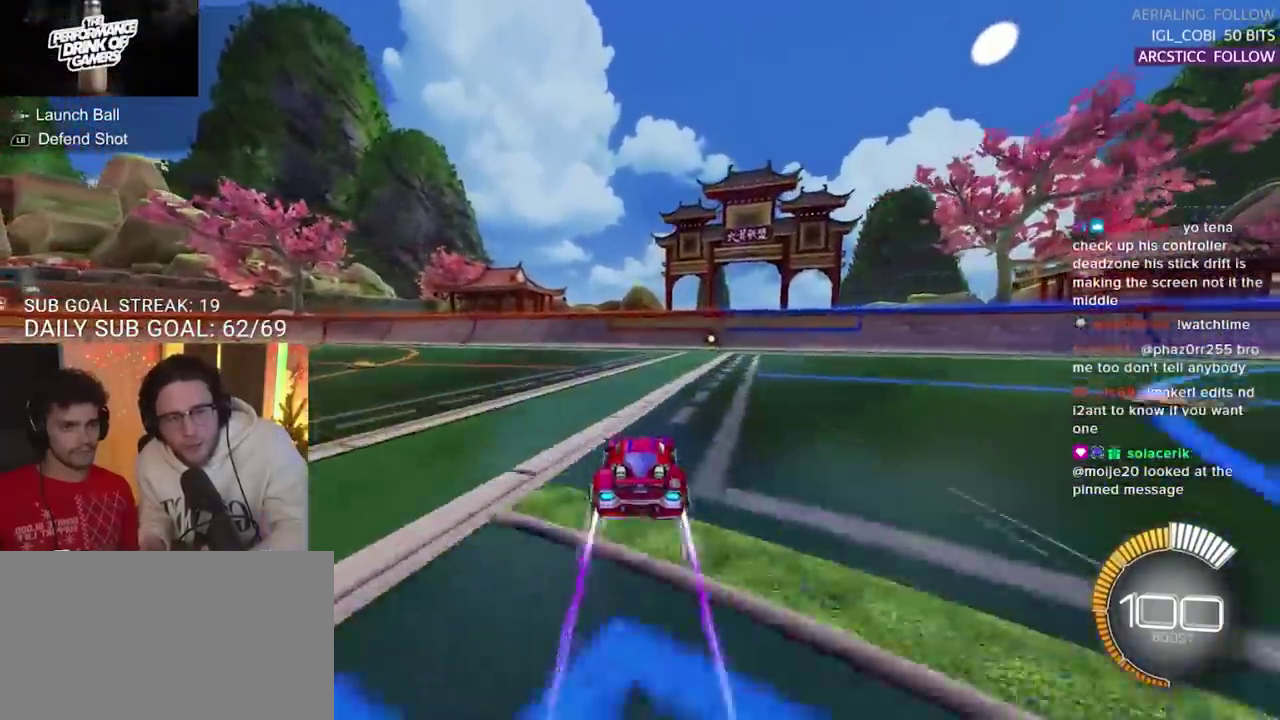
{"buttons": ["R2"], "left_stick": "left", "right_stick": "center", "events": [[83, "left_stick", "left"]]}
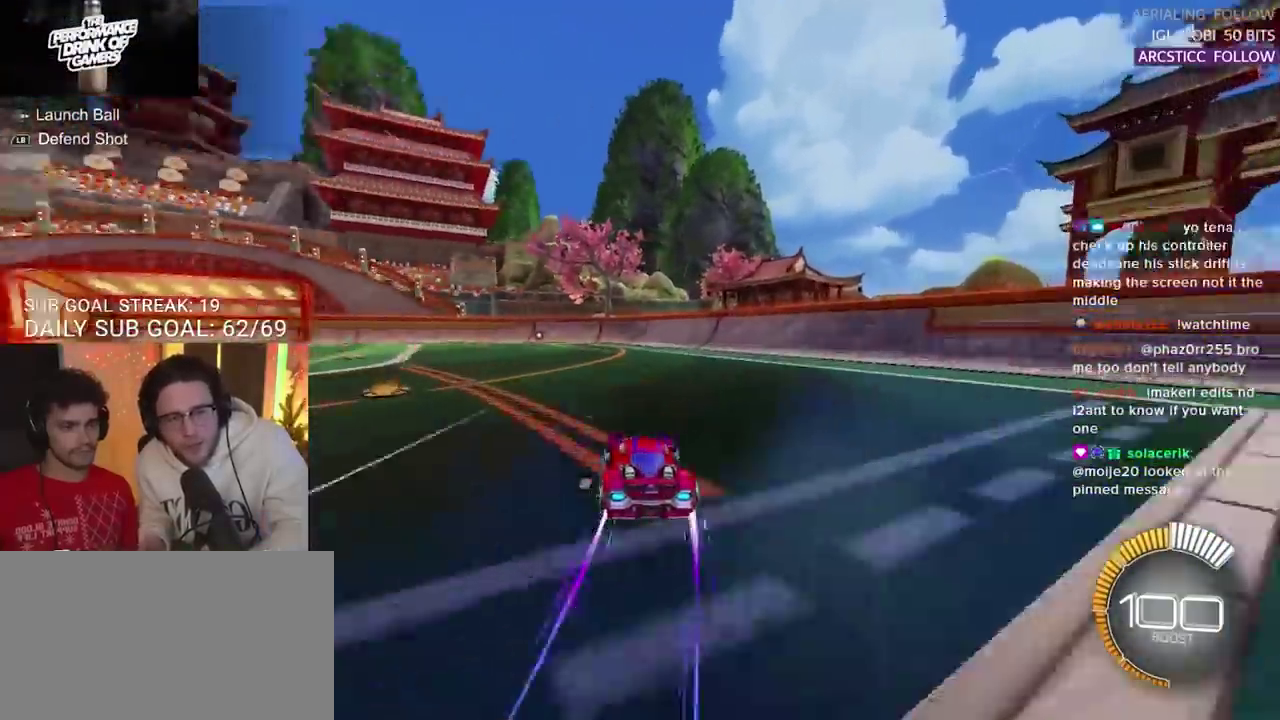
{"buttons": ["R2"], "left_stick": "left", "right_stick": "center", "events": []}
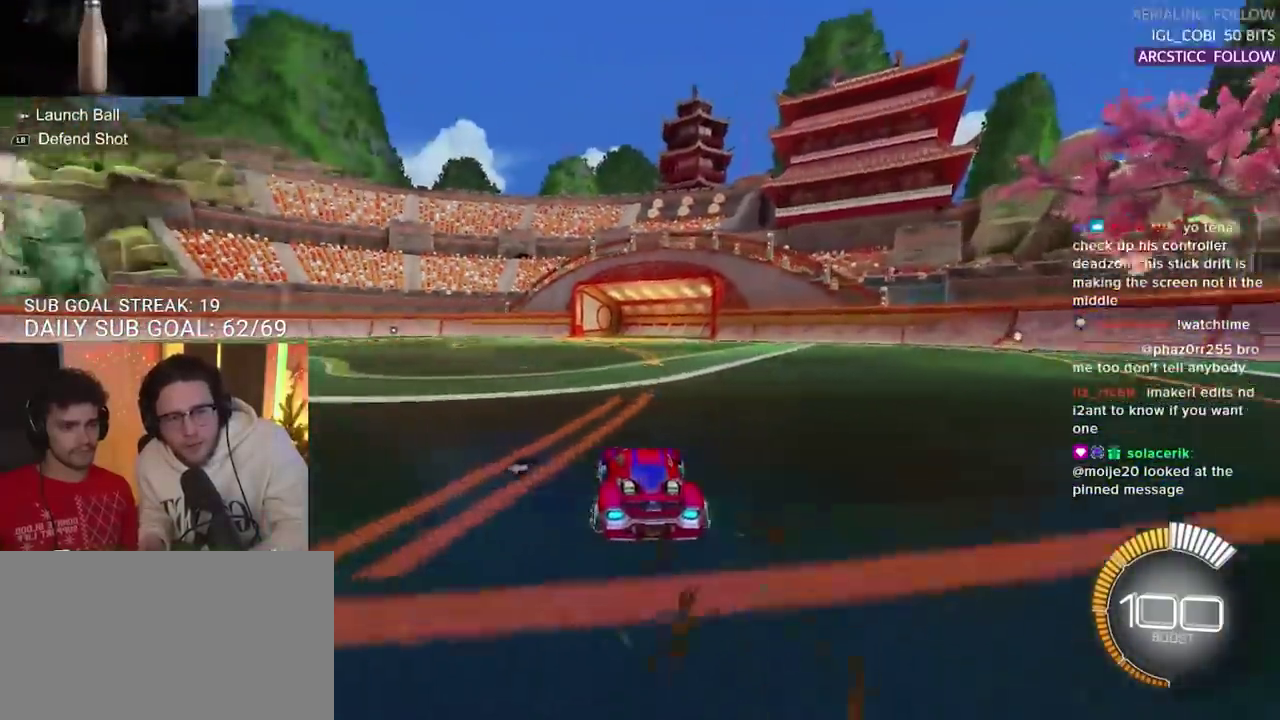
{"buttons": ["R2"], "left_stick": "left", "right_stick": "center", "events": []}
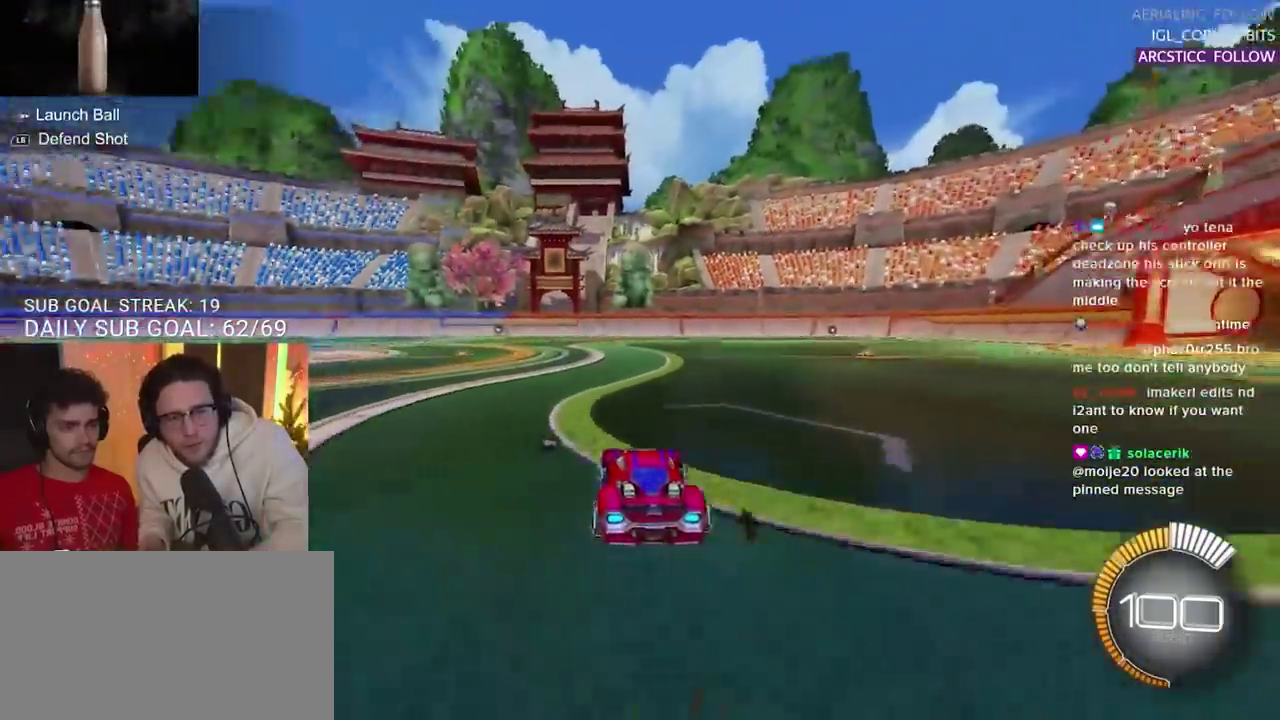
{"buttons": ["R2"], "left_stick": "left", "right_stick": "center", "events": []}
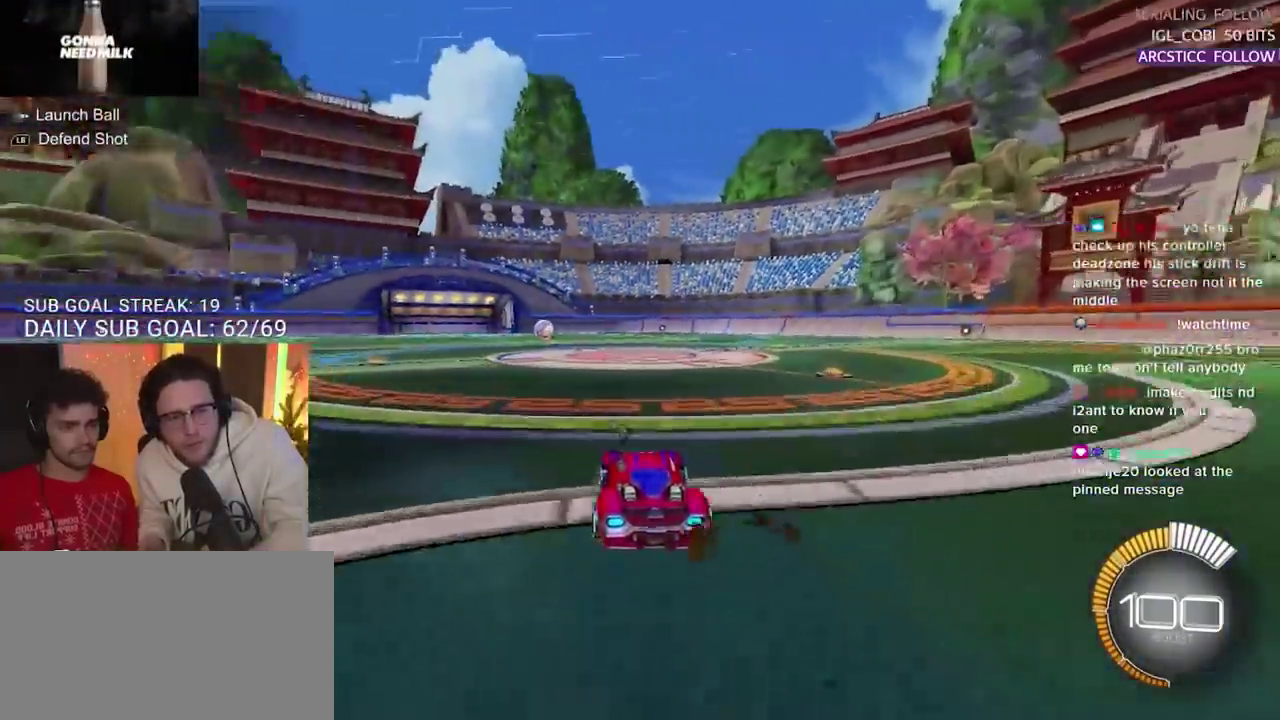
{"buttons": [], "left_stick": "center", "right_stick": "center", "events": [[83, "left_stick", "center"], [133, "L2", "down"], [133, "R2", "up"], [483, "L2", "up"]]}
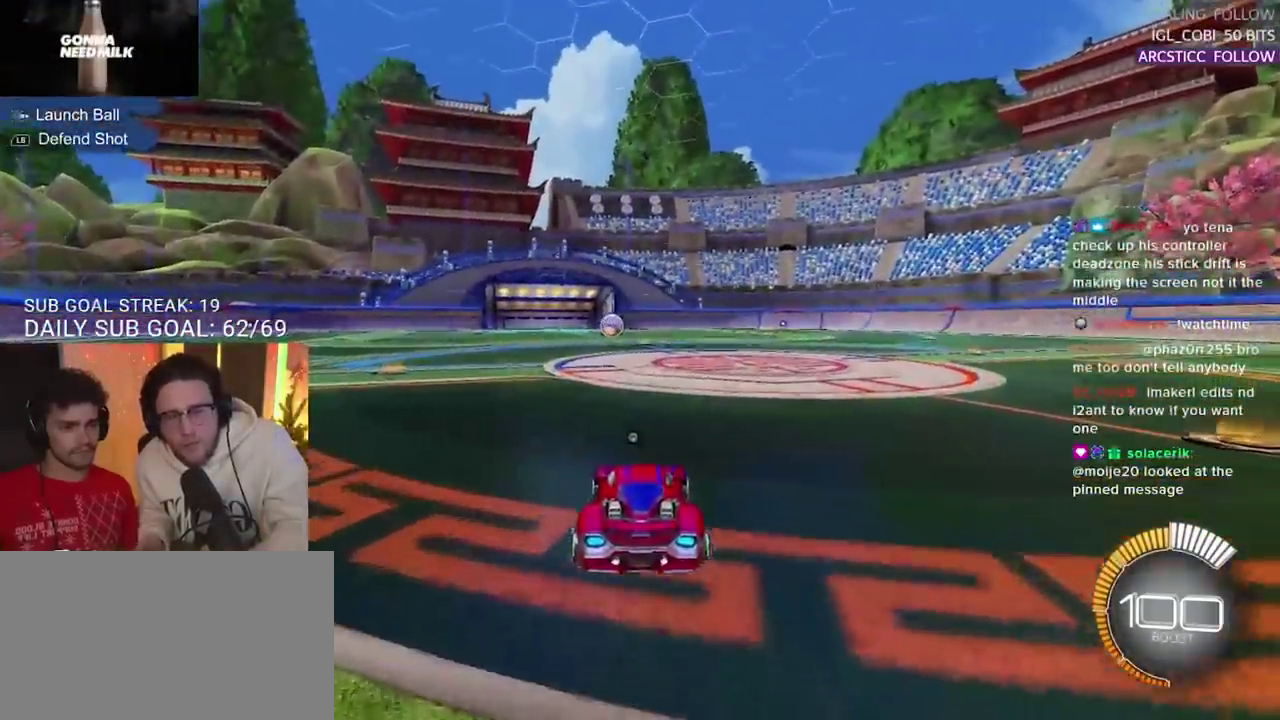
{"buttons": [], "left_stick": "center", "right_stick": "center", "events": []}
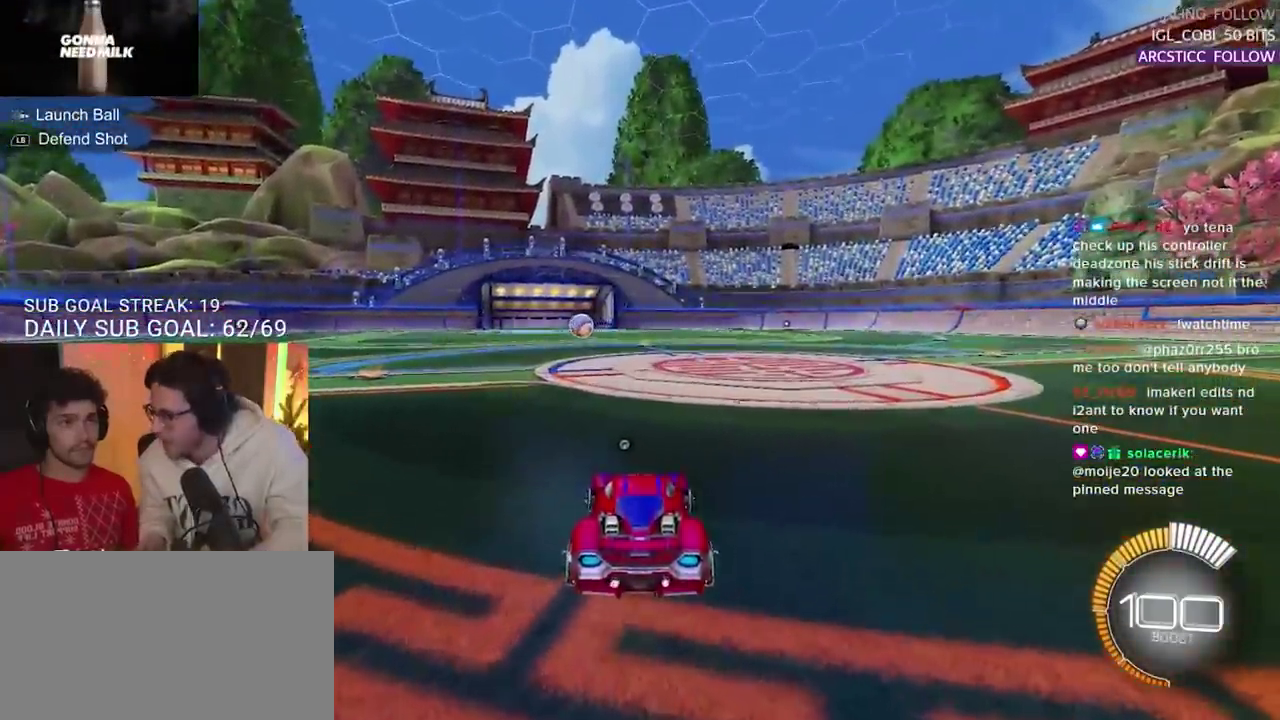
{"buttons": ["R2"], "left_stick": "center", "right_stick": "center", "events": [[67, "R2", "down"]]}
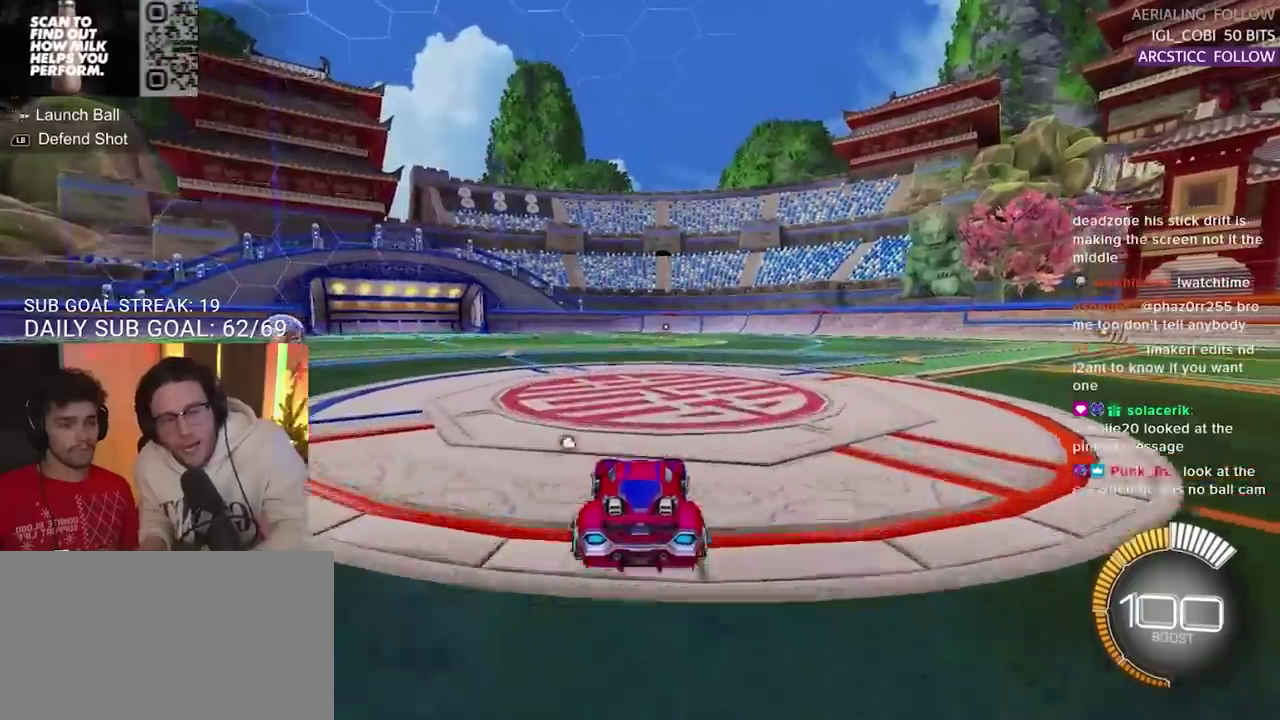
{"buttons": ["CIRCLE", "R2"], "left_stick": "center", "right_stick": "center", "events": [[267, "CIRCLE", "down"]]}
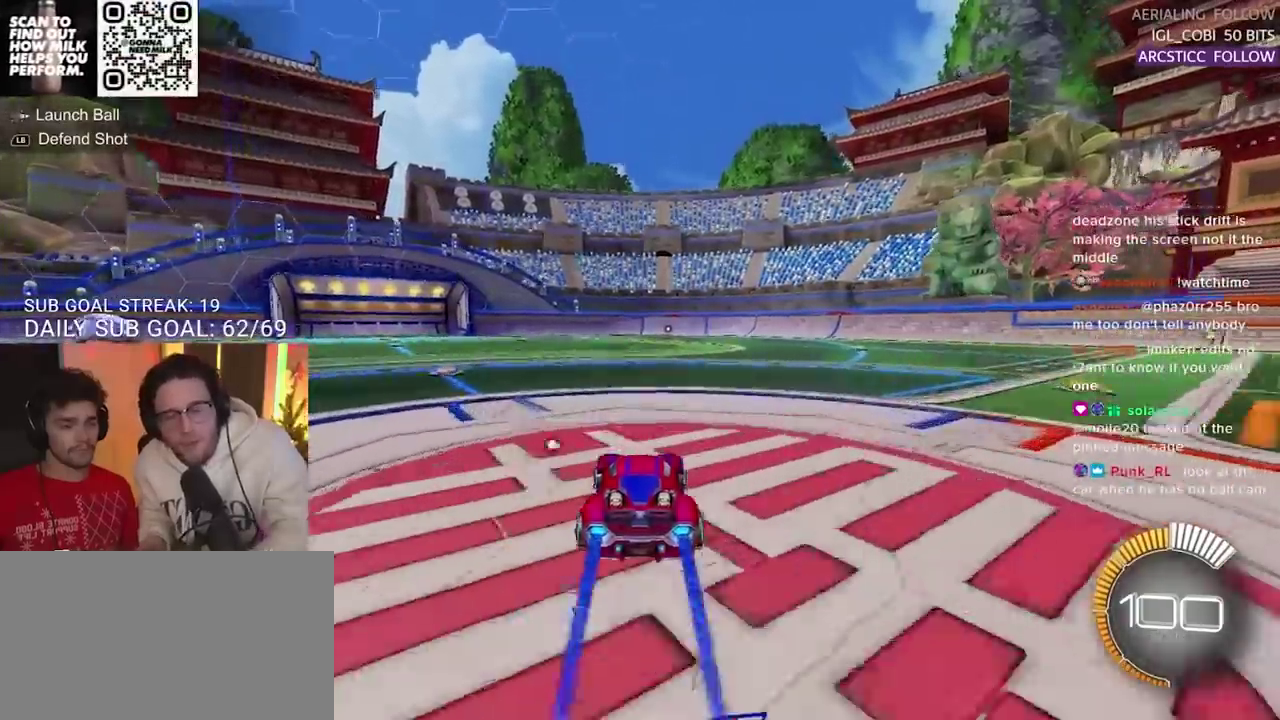
{"buttons": ["CIRCLE", "R2"], "left_stick": "center", "right_stick": "center", "events": []}
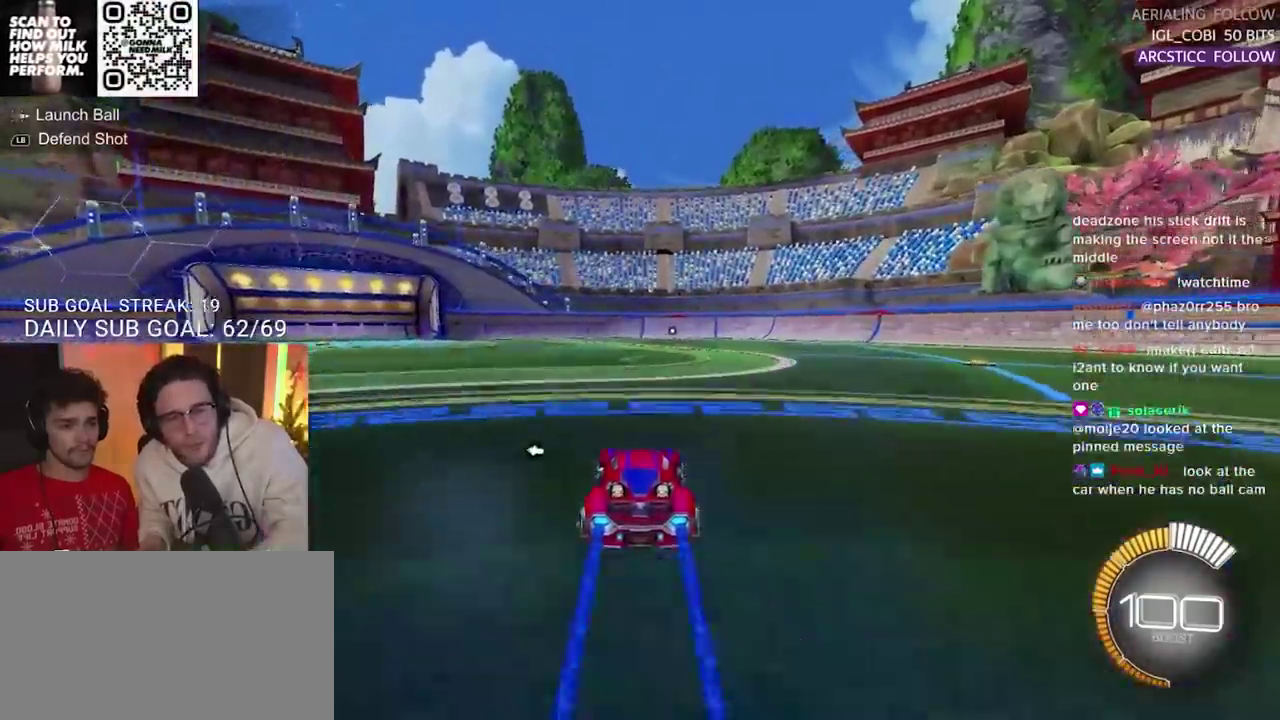
{"buttons": ["CIRCLE", "R2"], "left_stick": "center", "right_stick": "center", "events": []}
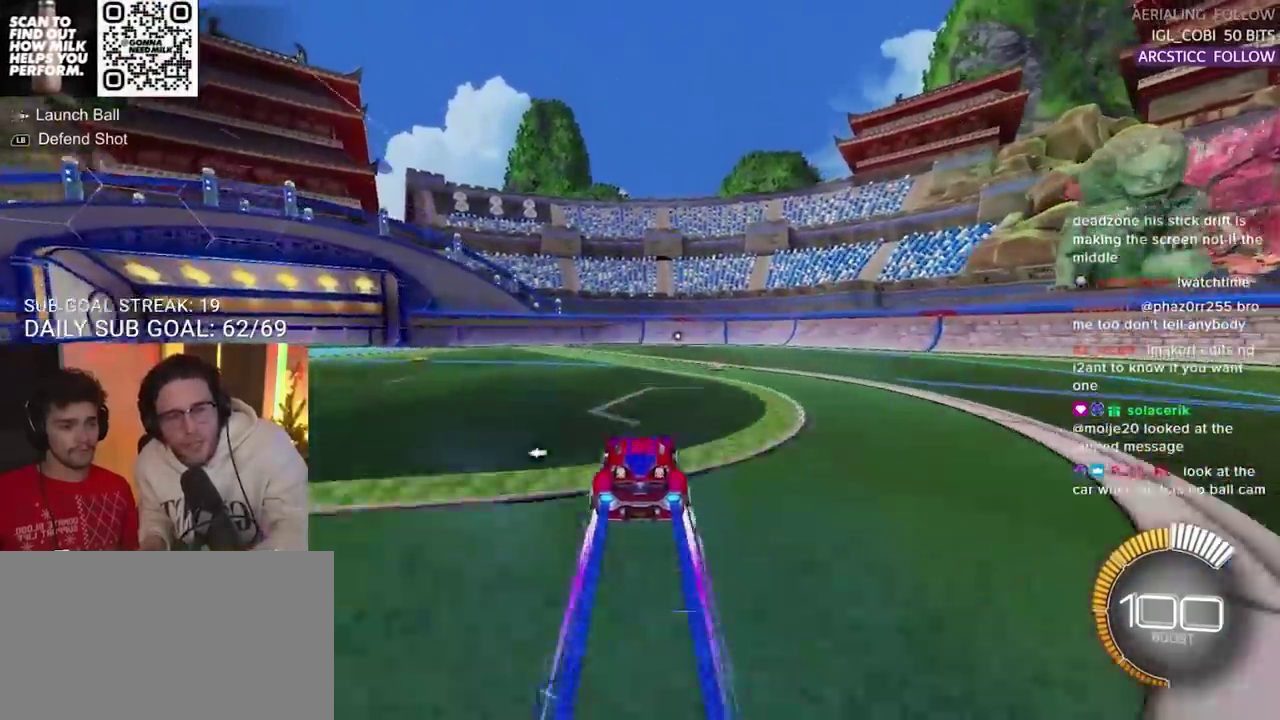
{"buttons": ["R2"], "left_stick": "center", "right_stick": "center", "events": [[67, "CIRCLE", "up"]]}
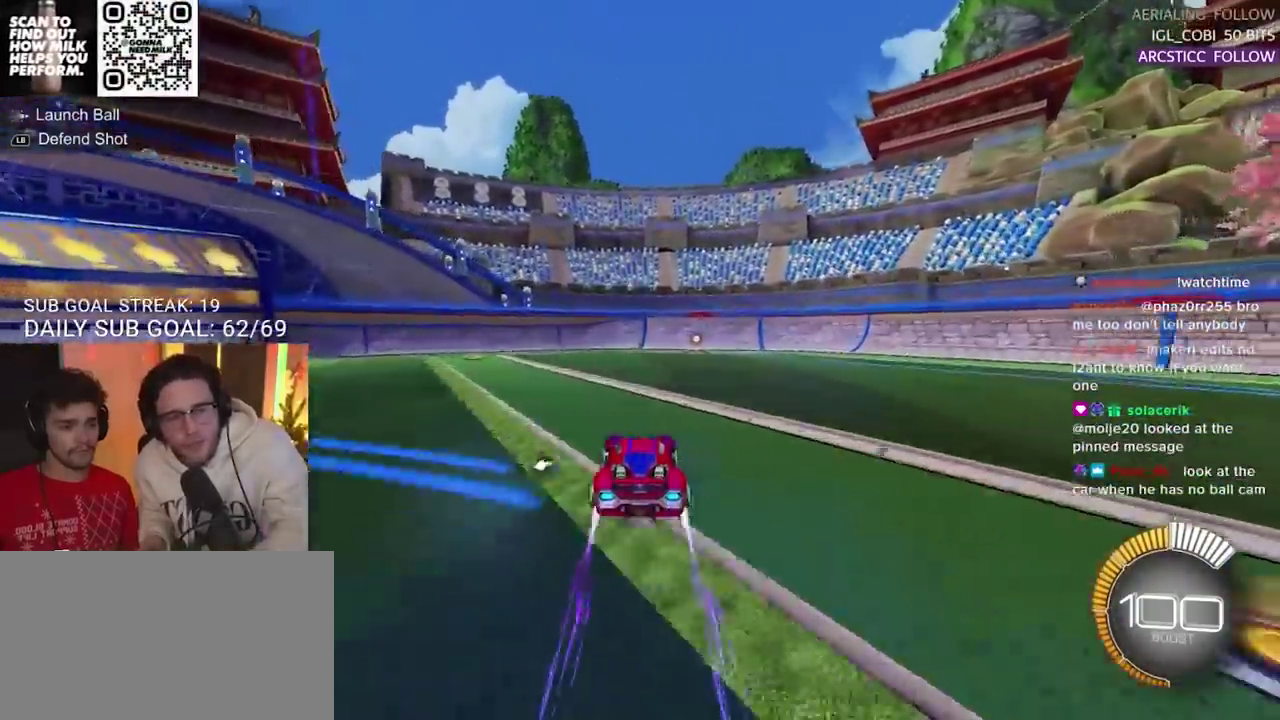
{"buttons": ["R2"], "left_stick": "left", "right_stick": "center", "events": [[100, "left_stick", "left"], [183, "SQUARE", "down"], [500, "SQUARE", "up"]]}
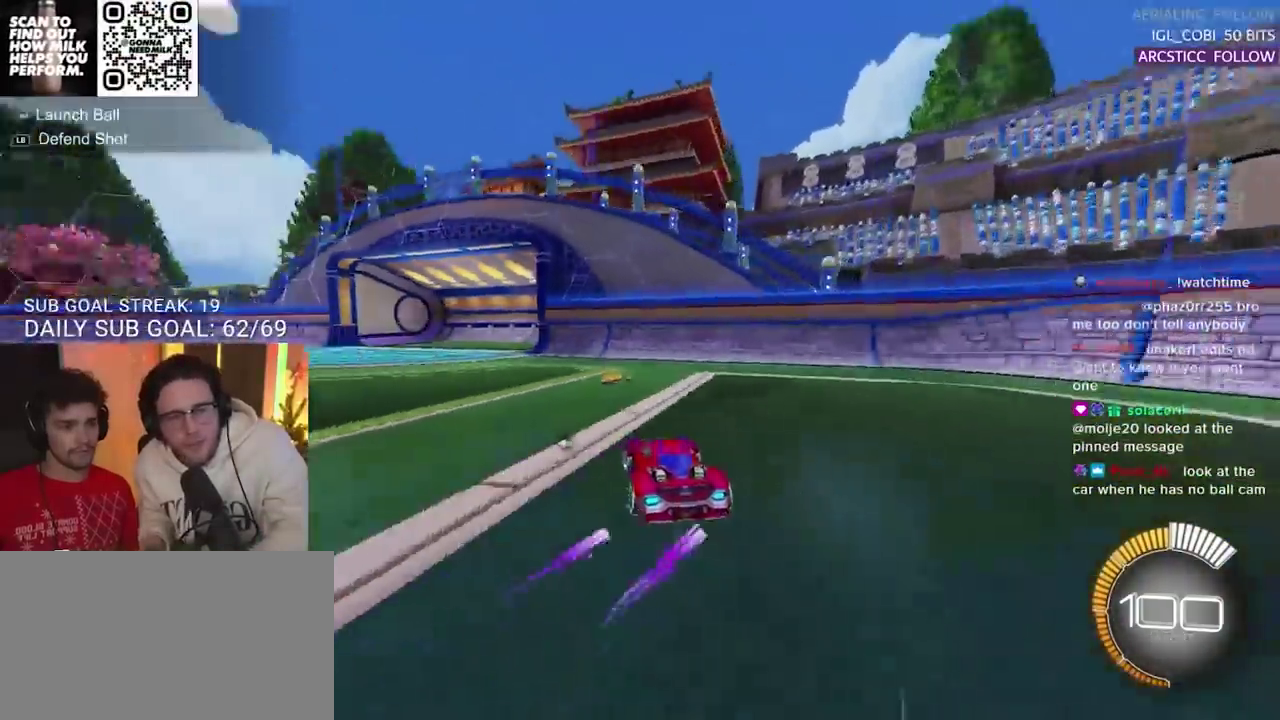
{"buttons": ["R2"], "left_stick": "left", "right_stick": "center", "events": []}
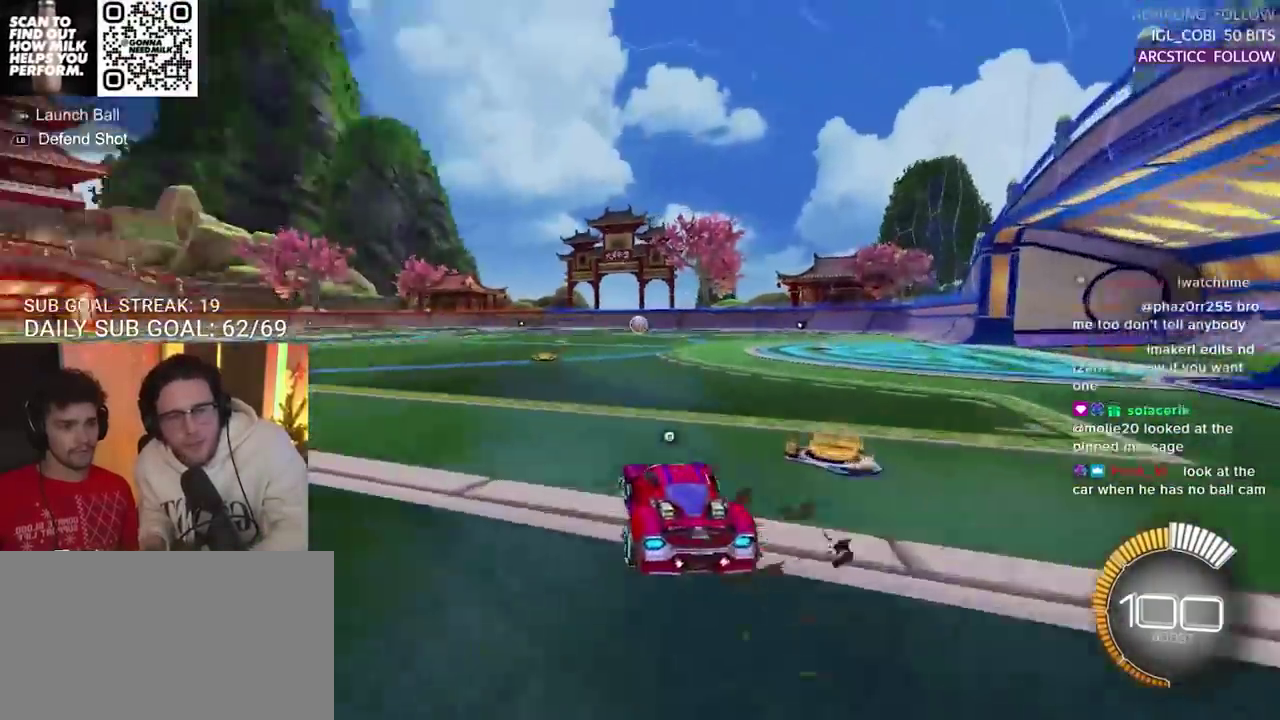
{"buttons": ["CROSS", "R2"], "left_stick": "up", "right_stick": "center", "events": [[233, "left_stick", "center"], [450, "left_stick", "up"], [467, "CROSS", "down"]]}
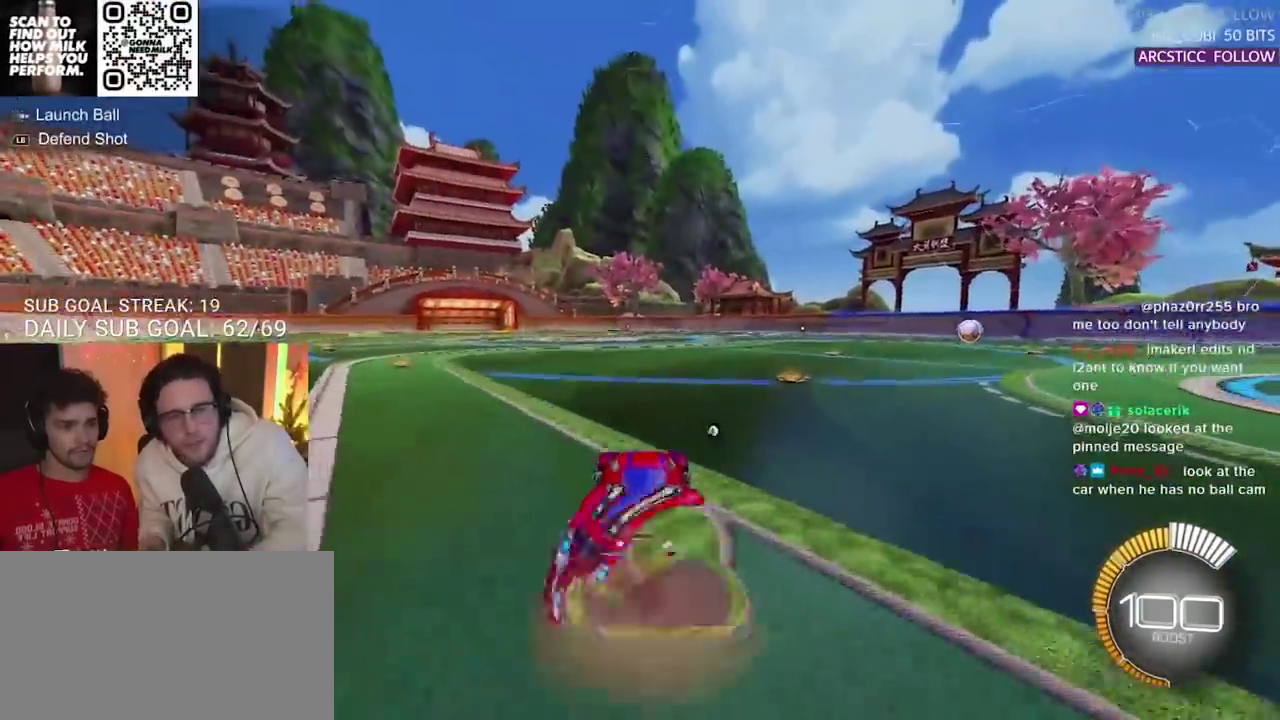
{"buttons": ["R2"], "left_stick": "center", "right_stick": "center", "events": [[33, "CROSS", "up"], [100, "CROSS", "down"], [183, "CROSS", "up"], [200, "left_stick", "center"]]}
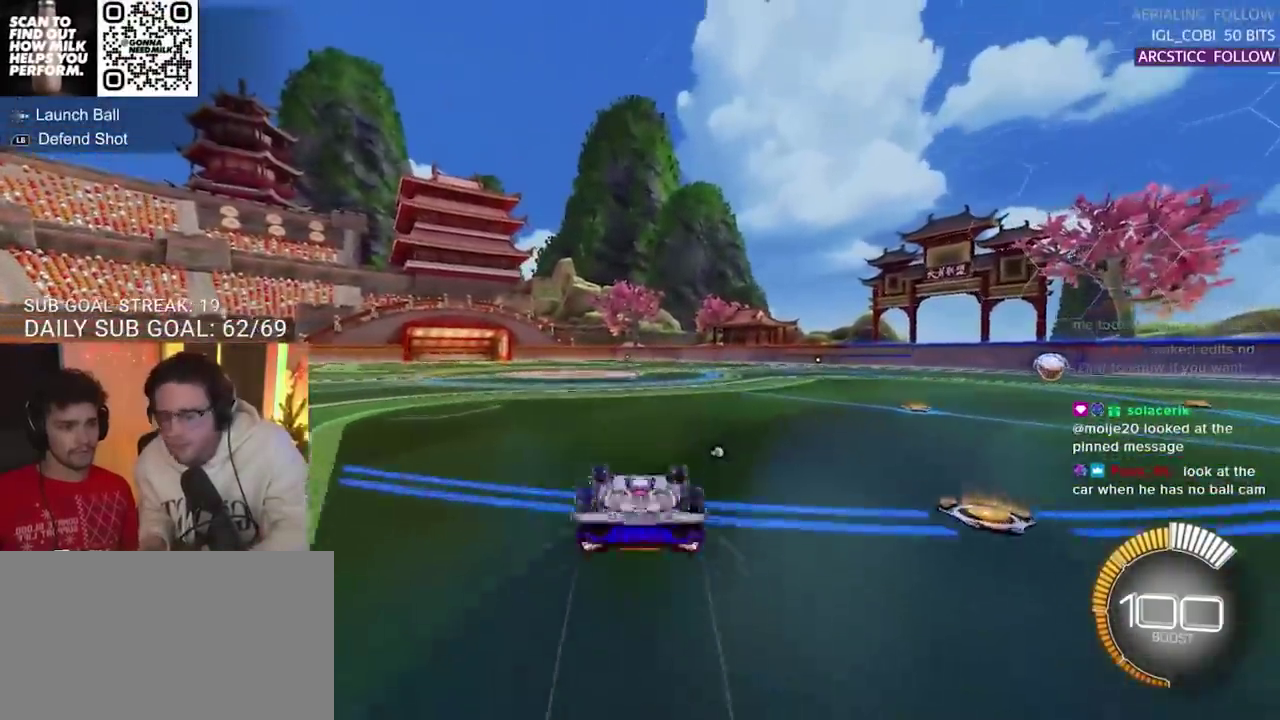
{"buttons": ["R2"], "left_stick": "center", "right_stick": "center", "events": []}
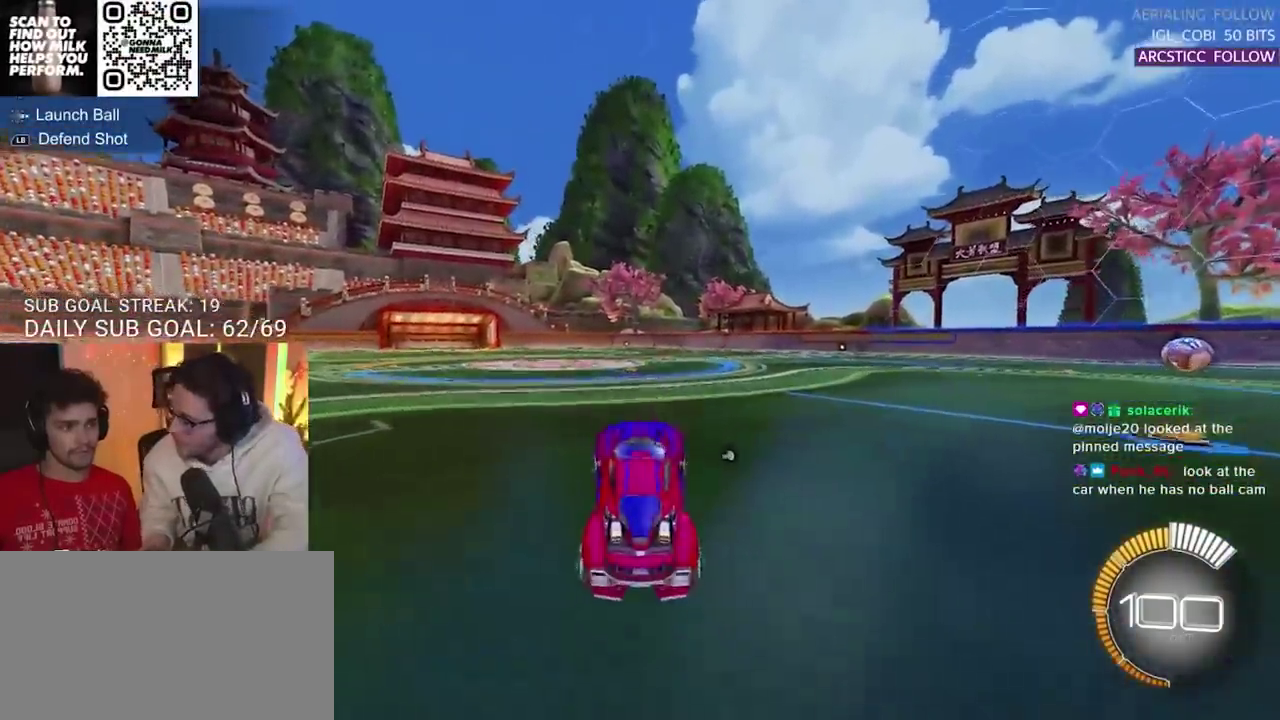
{"buttons": ["L2"], "left_stick": "center", "right_stick": "center", "events": [[467, "L2", "down"], [500, "R2", "up"]]}
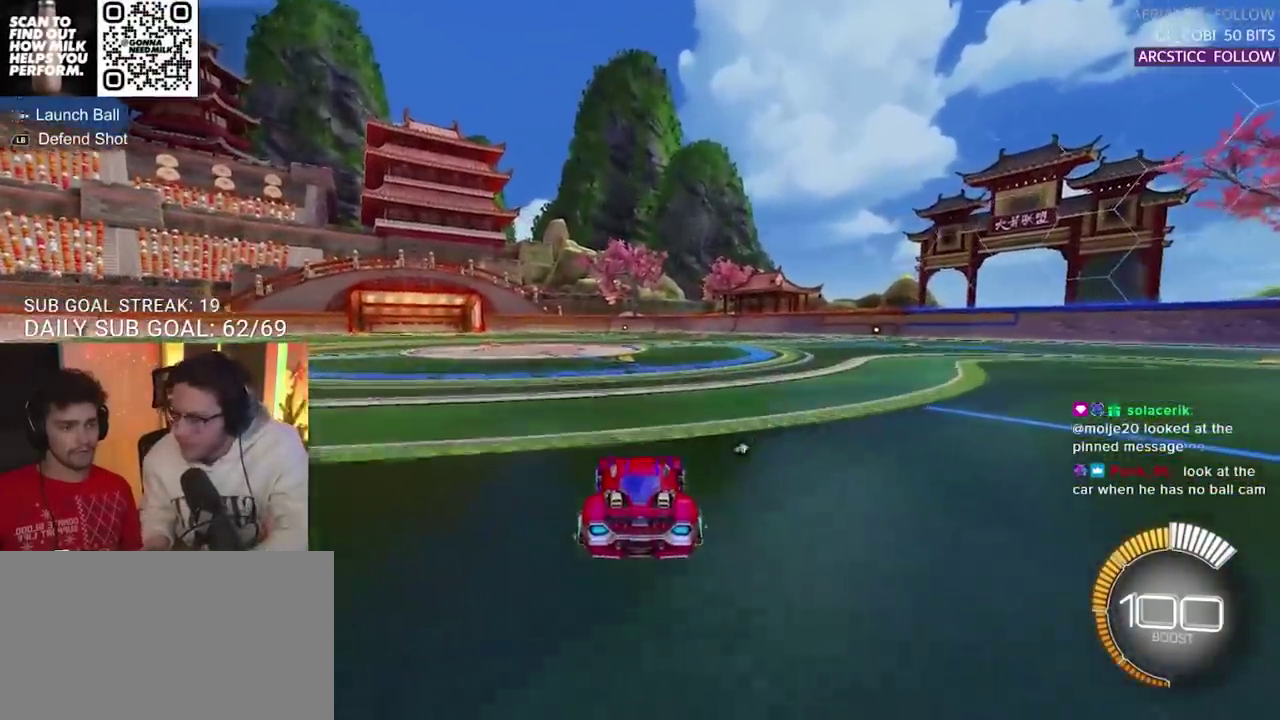
{"buttons": [], "left_stick": "center", "right_stick": "center", "events": [[267, "L2", "up"]]}
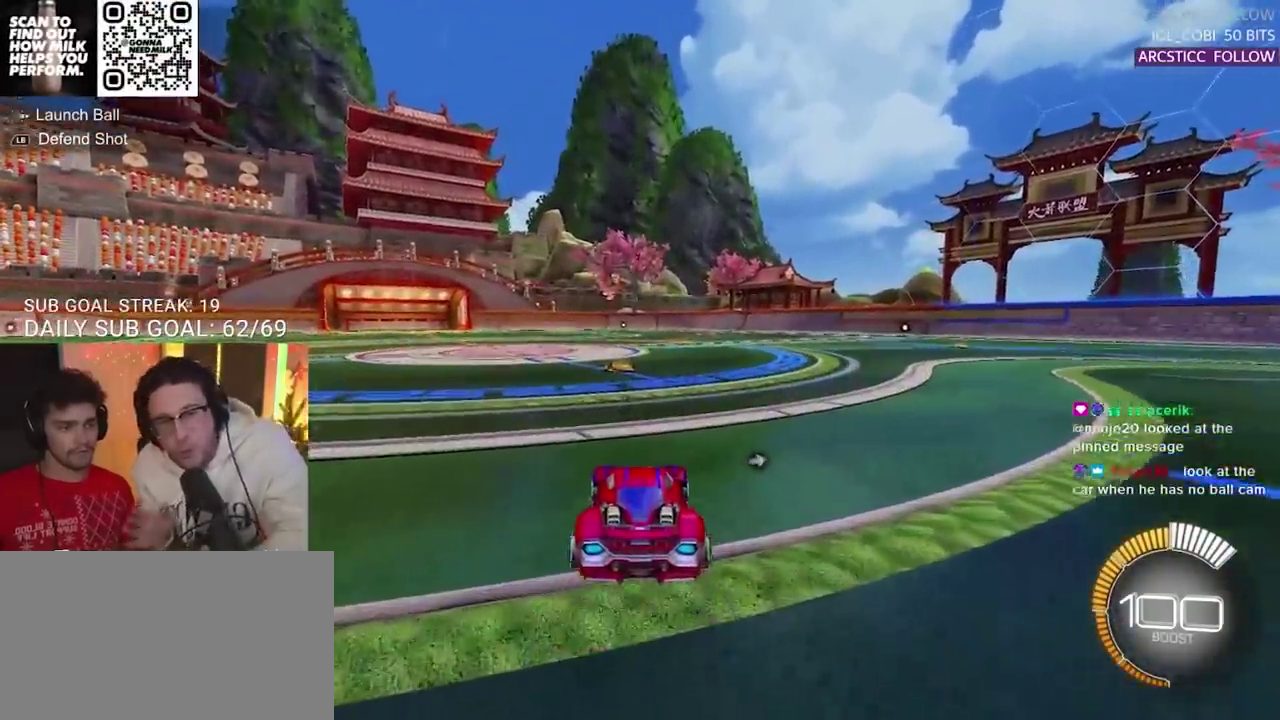
{"buttons": [], "left_stick": "center", "right_stick": "center", "events": []}
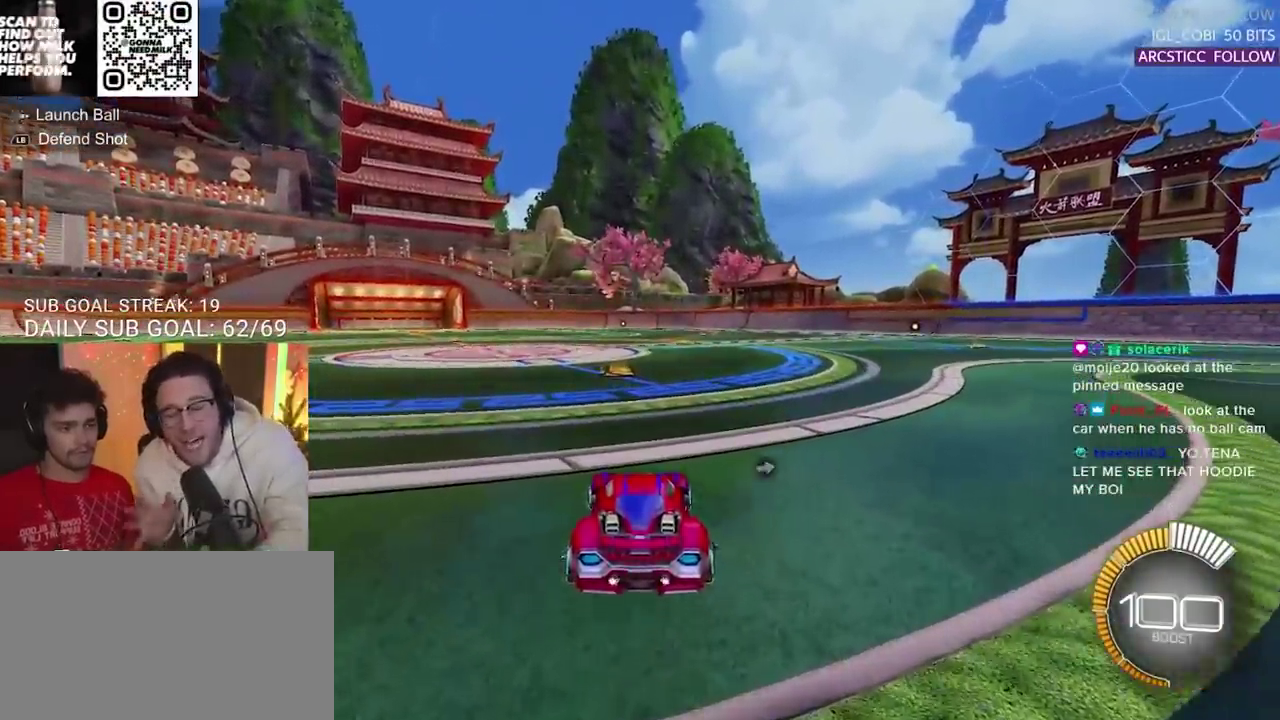
{"buttons": [], "left_stick": "center", "right_stick": "center", "events": []}
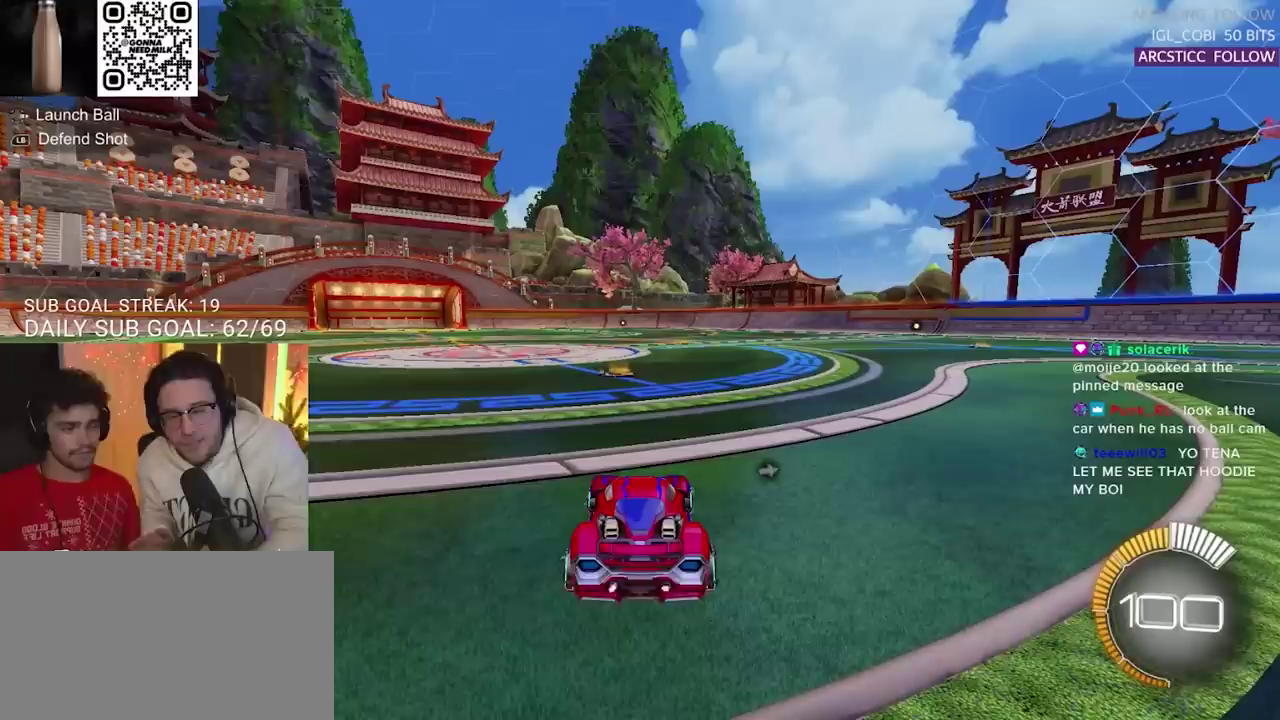
{"buttons": [], "left_stick": "center", "right_stick": "center", "events": []}